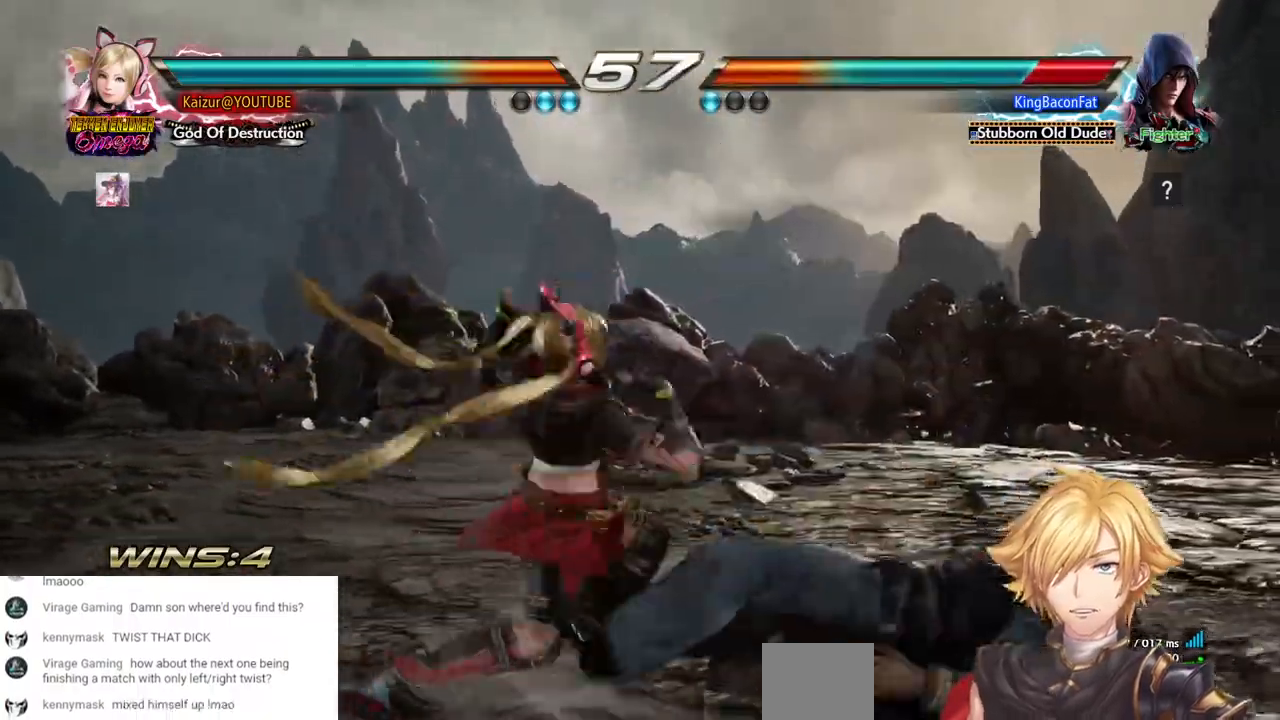
Gameplay with a controller (PlayStation layout); each line is a JSON object with the inputs held at the frame after it. "events" lists button and stick changes between this image and that frame as [ms after this image, input, new state], when the widget could be followed in between. Not read: DPAD_RIGHT R1.
{"buttons": ["CROSS", "DPAD_DOWN"], "left_stick": "center", "right_stick": "center", "events": [[67, "CIRCLE", "down"], [150, "CIRCLE", "up"], [183, "CROSS", "down"], [367, "SQUARE", "down"], [417, "SQUARE", "up"], [483, "CROSS", "up"], [500, "CROSS", "down"]]}
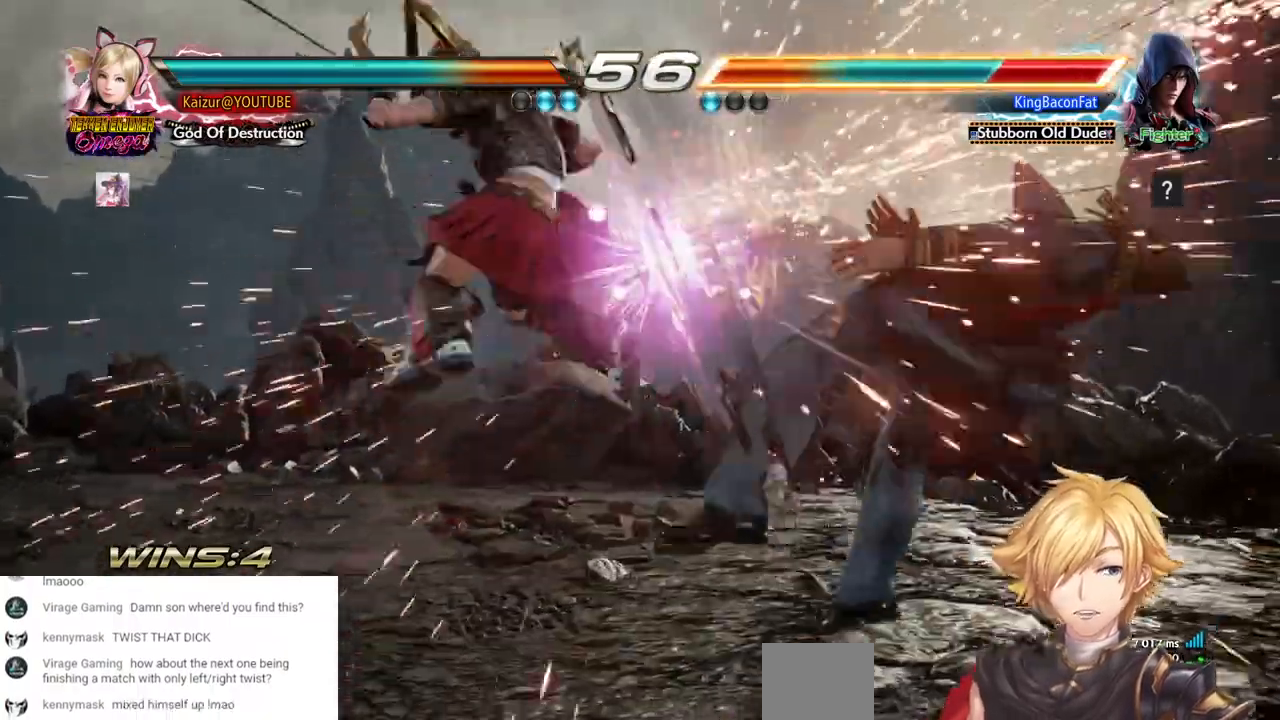
{"buttons": ["CROSS", "SQUARE", "DPAD_DOWN"], "left_stick": "center", "right_stick": "center", "events": [[33, "SQUARE", "down"], [100, "CROSS", "up"], [100, "SQUARE", "up"], [150, "CROSS", "down"], [183, "SQUARE", "down"]]}
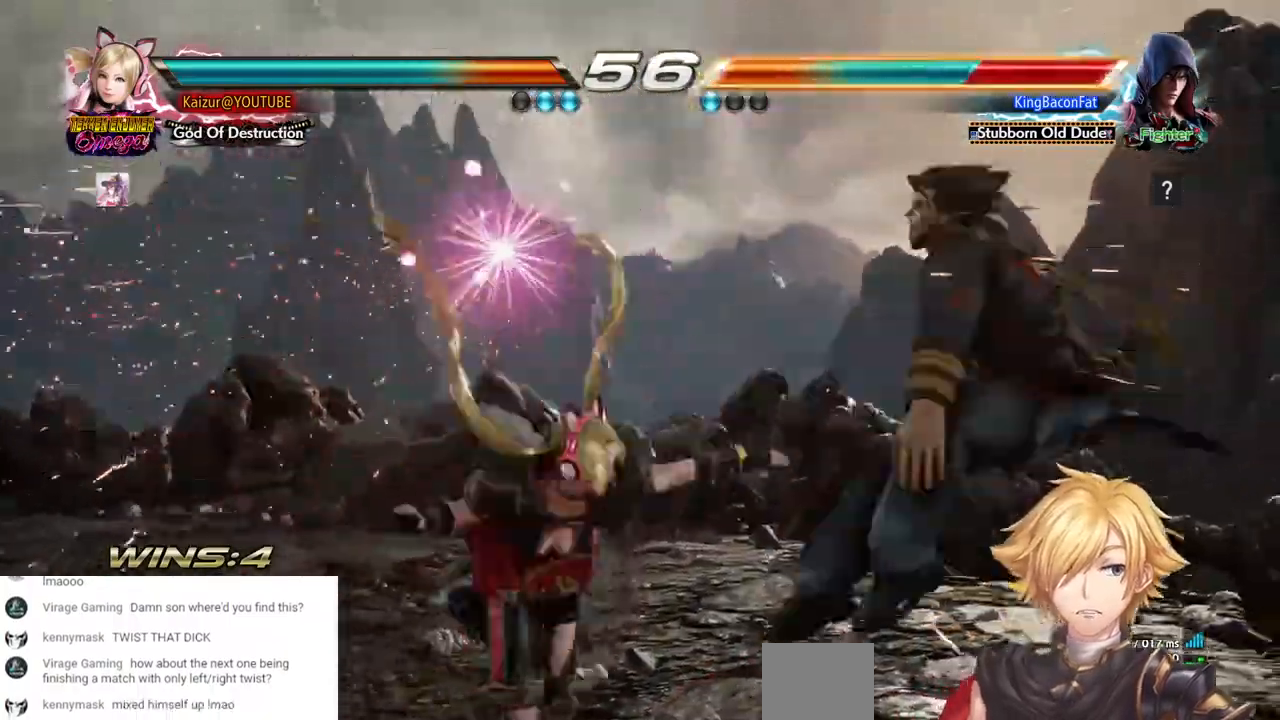
{"buttons": [], "left_stick": "center", "right_stick": "center", "events": [[83, "SQUARE", "up"], [350, "CROSS", "up"], [400, "DPAD_DOWN", "up"]]}
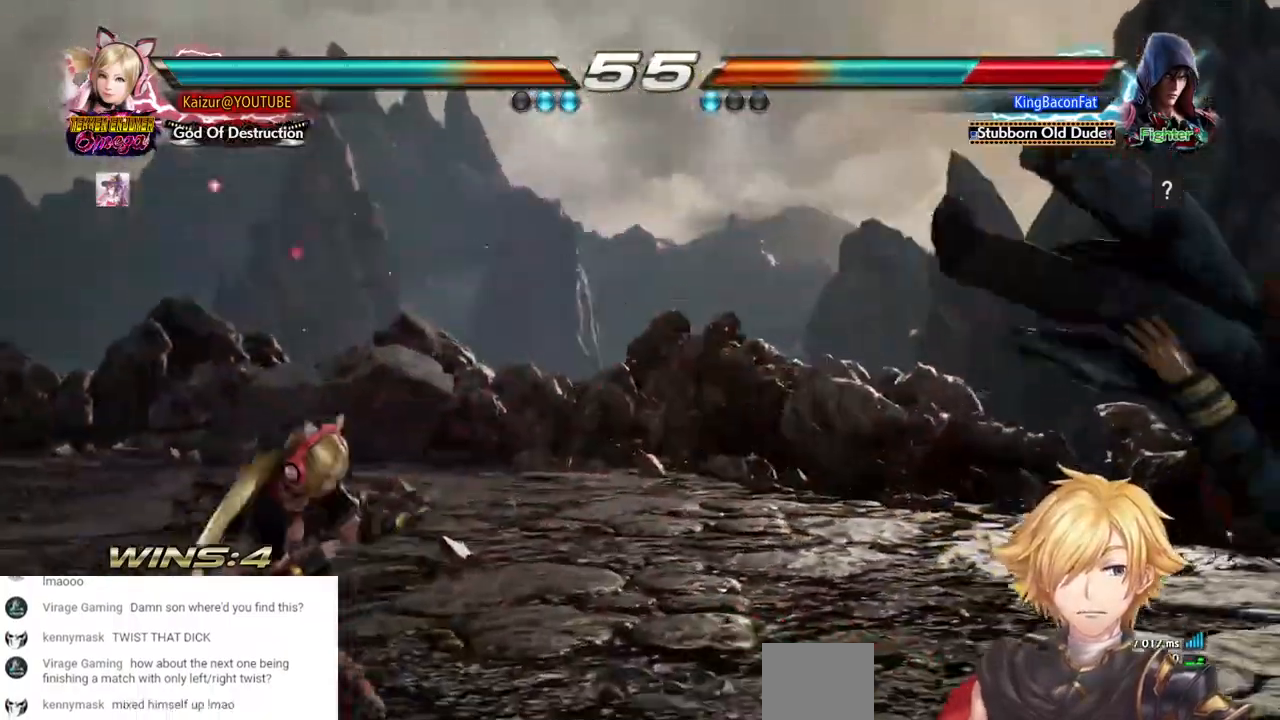
{"buttons": [], "left_stick": "center", "right_stick": "center", "events": [[283, "TRIANGLE", "down"], [383, "TRIANGLE", "up"]]}
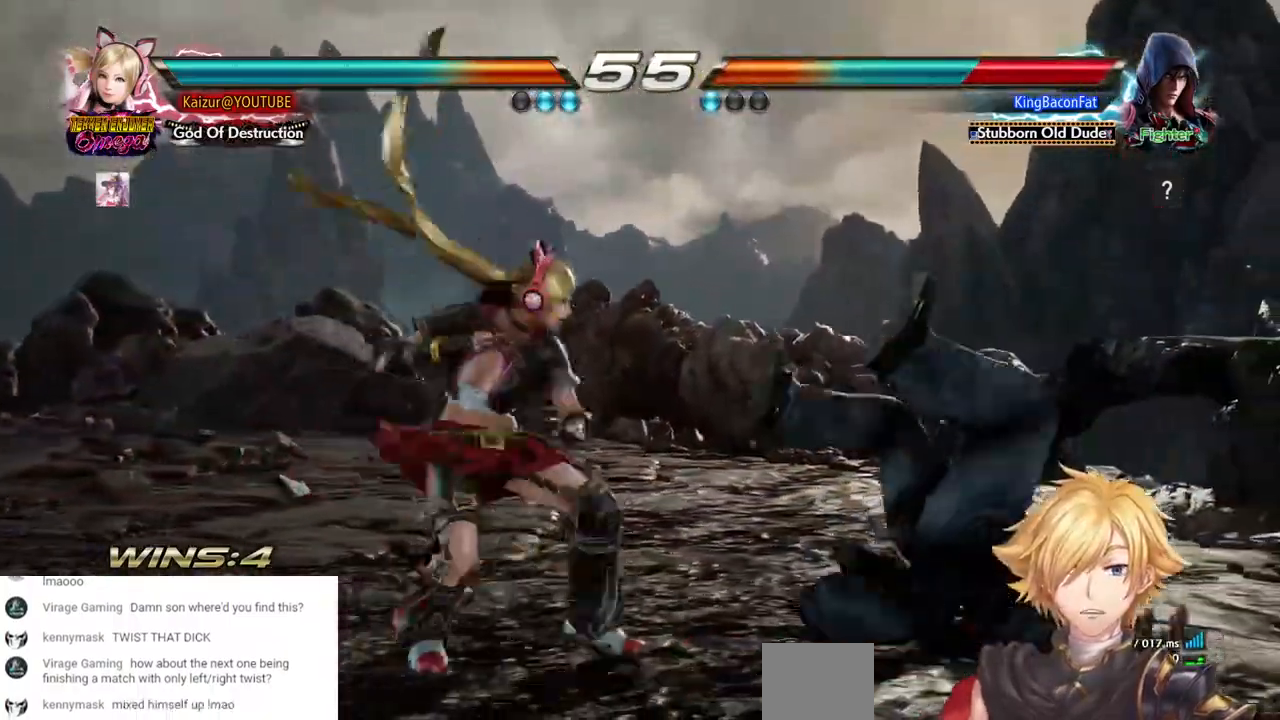
{"buttons": [], "left_stick": "center", "right_stick": "center", "events": []}
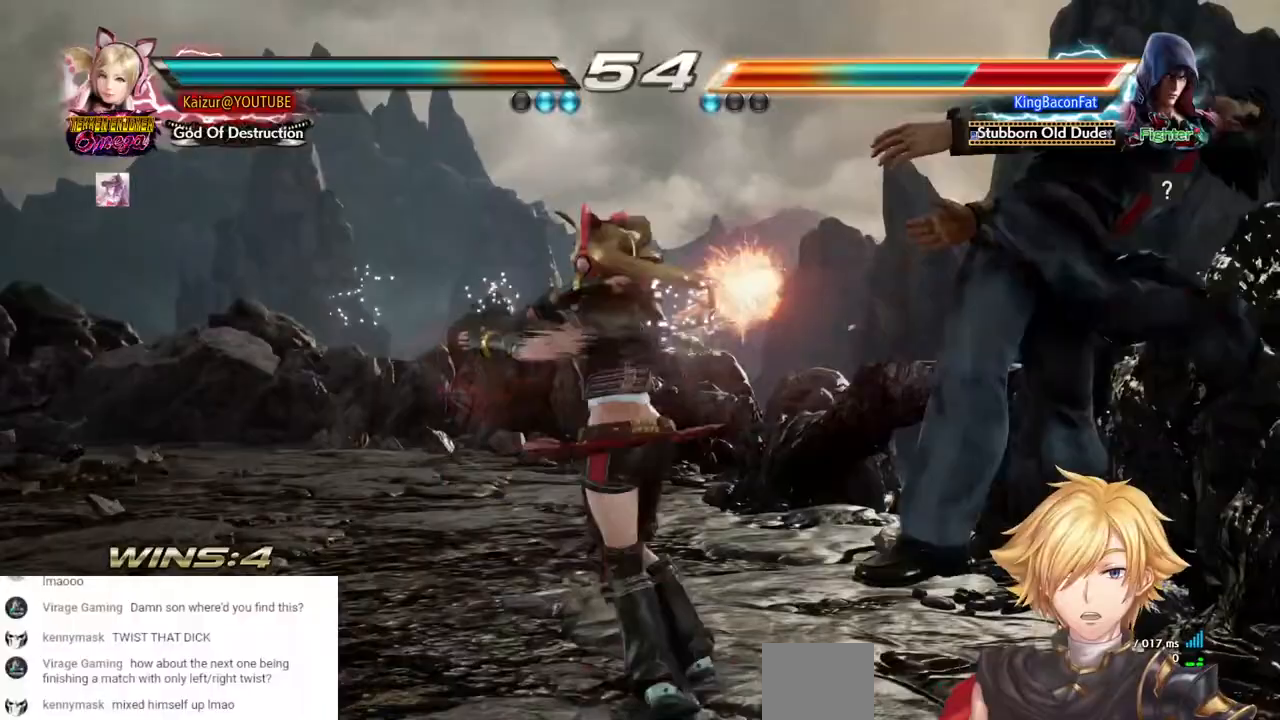
{"buttons": [], "left_stick": "center", "right_stick": "center", "events": []}
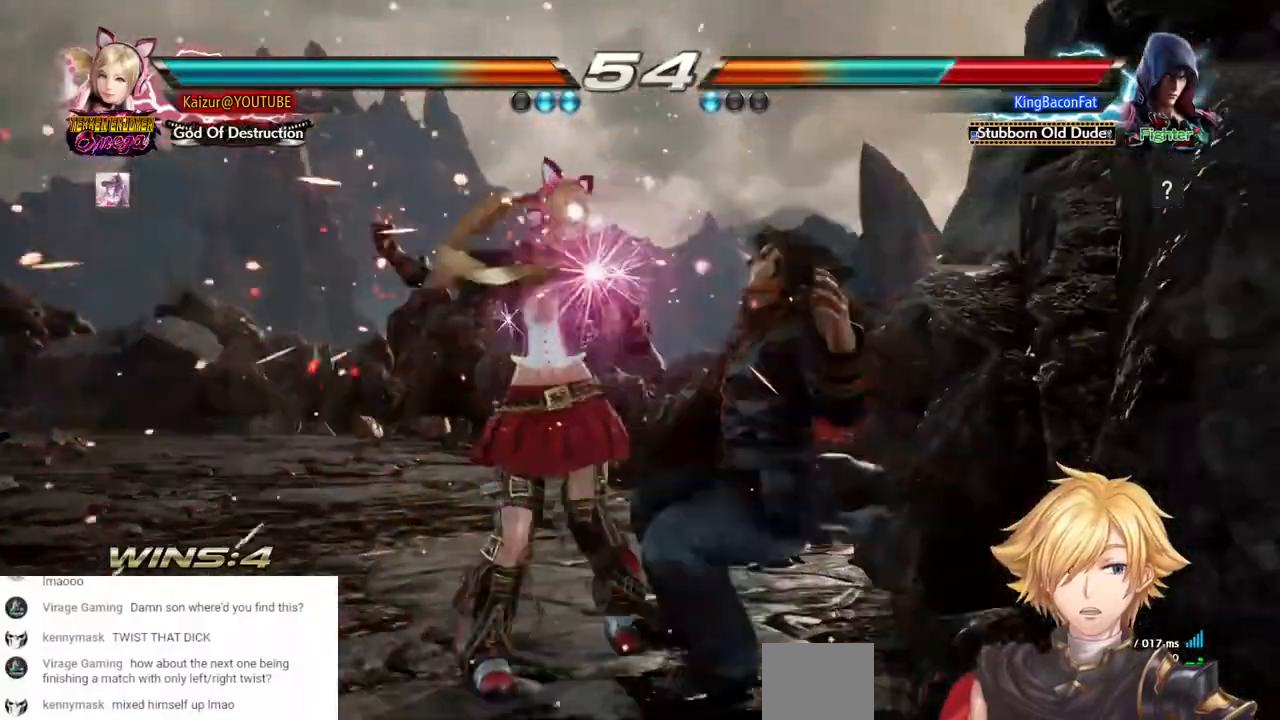
{"buttons": [], "left_stick": "center", "right_stick": "center", "events": []}
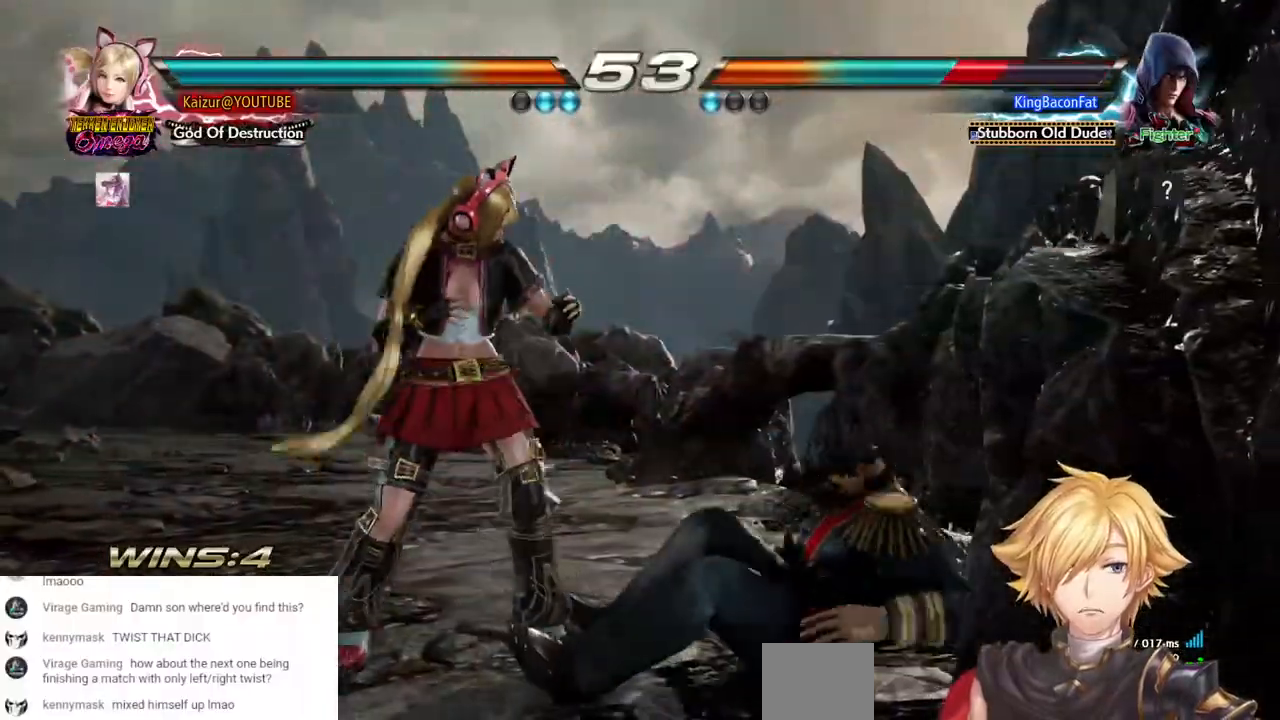
{"buttons": [], "left_stick": "center", "right_stick": "center", "events": [[317, "CIRCLE", "down"], [417, "CIRCLE", "up"]]}
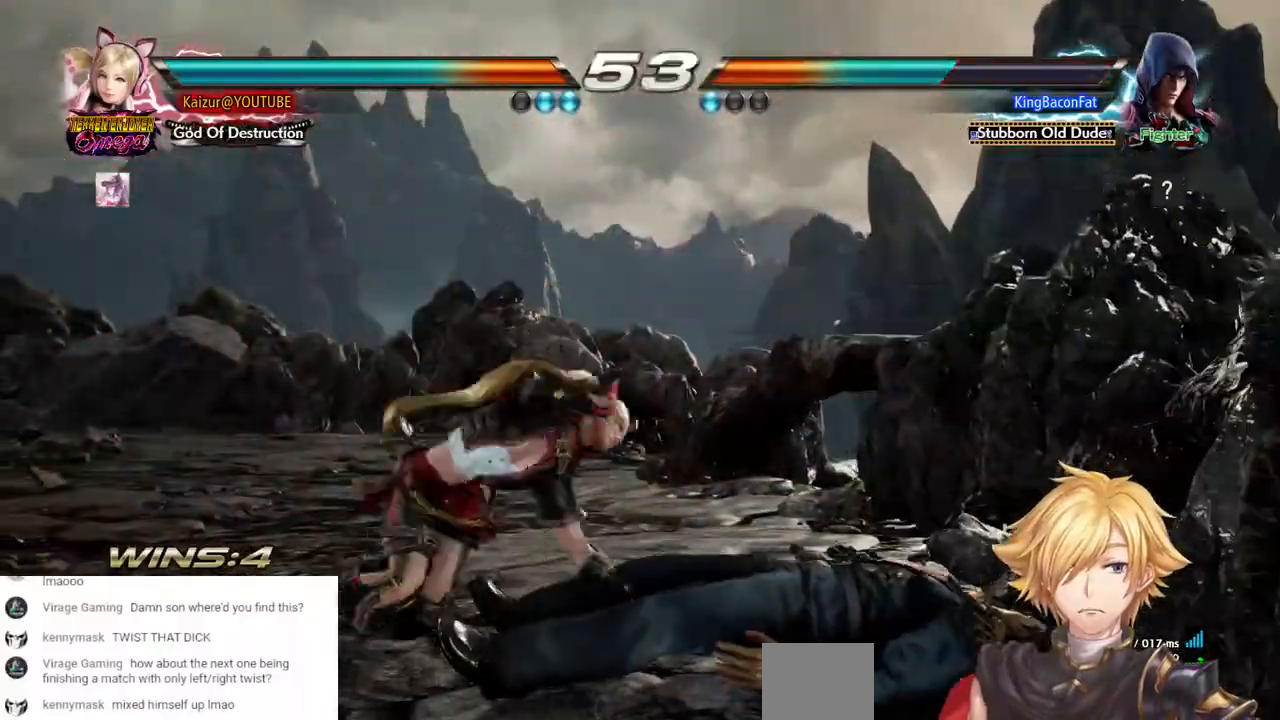
{"buttons": ["CIRCLE"], "left_stick": "center", "right_stick": "center"}
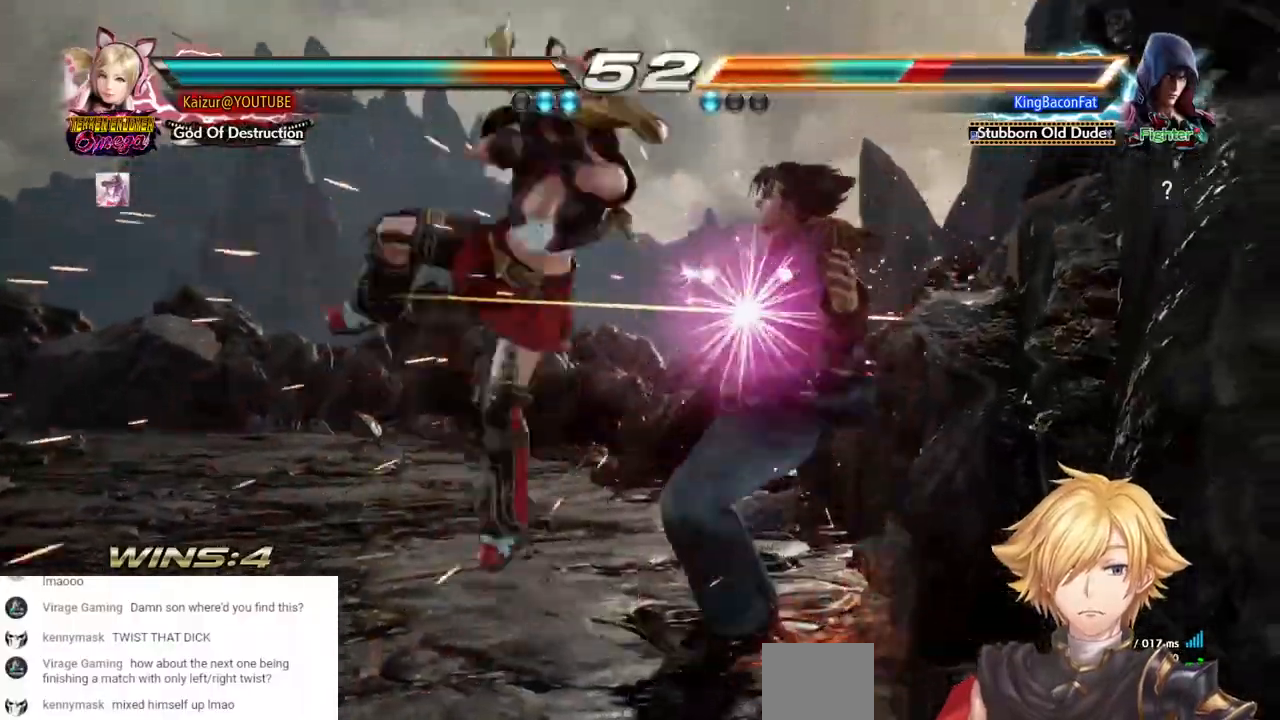
{"buttons": ["CIRCLE"], "left_stick": "center", "right_stick": "center"}
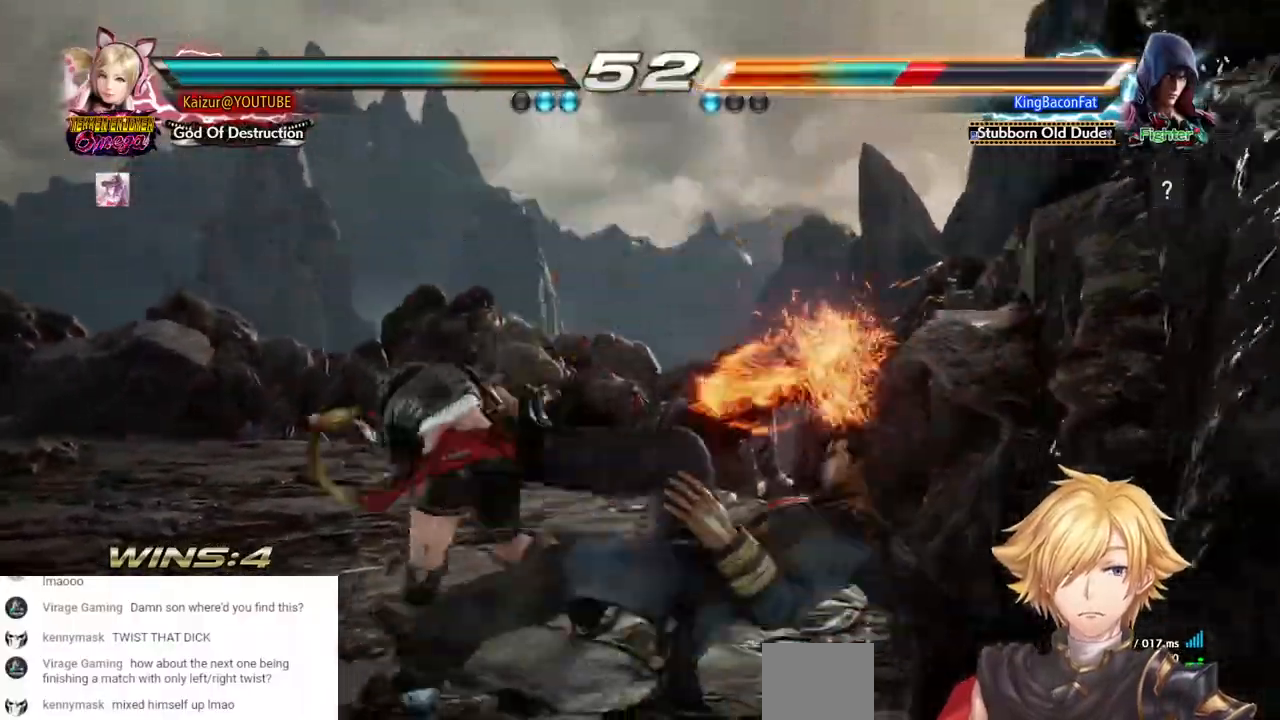
{"buttons": ["CIRCLE"], "left_stick": "center", "right_stick": "center"}
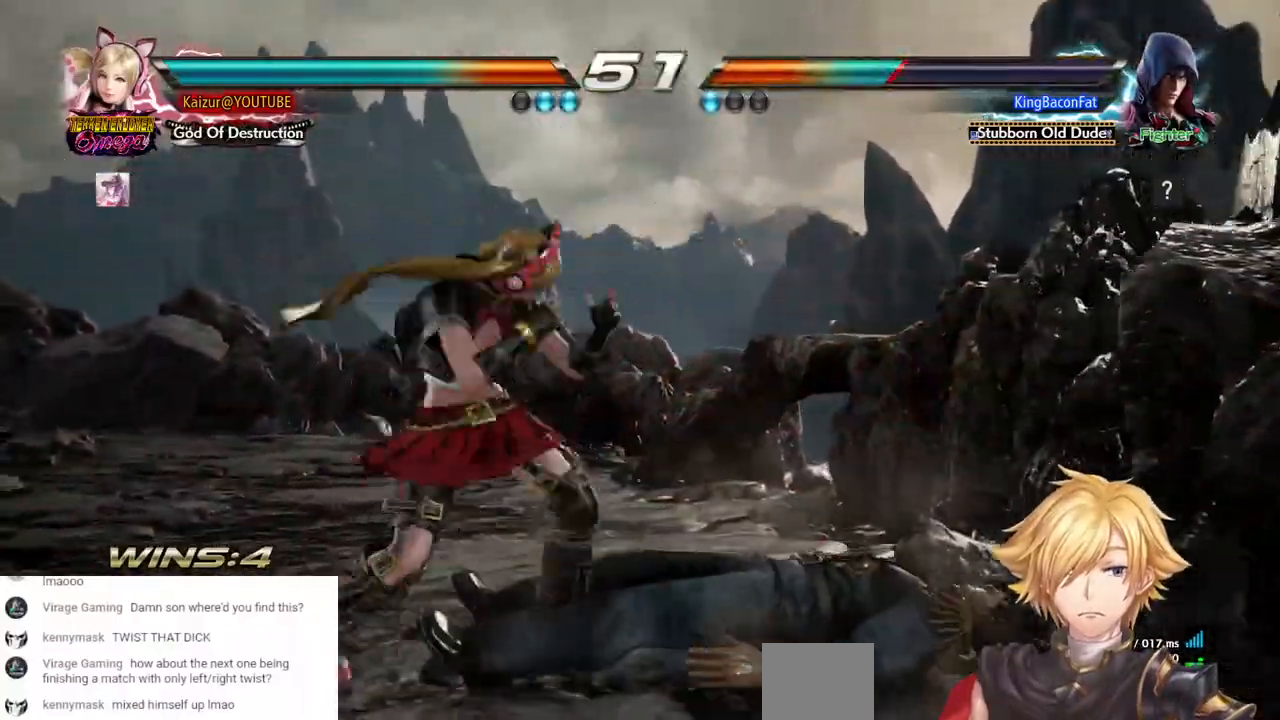
{"buttons": ["CIRCLE"], "left_stick": "center", "right_stick": "center", "events": [[400, "CIRCLE", "up"], [483, "CIRCLE", "down"]]}
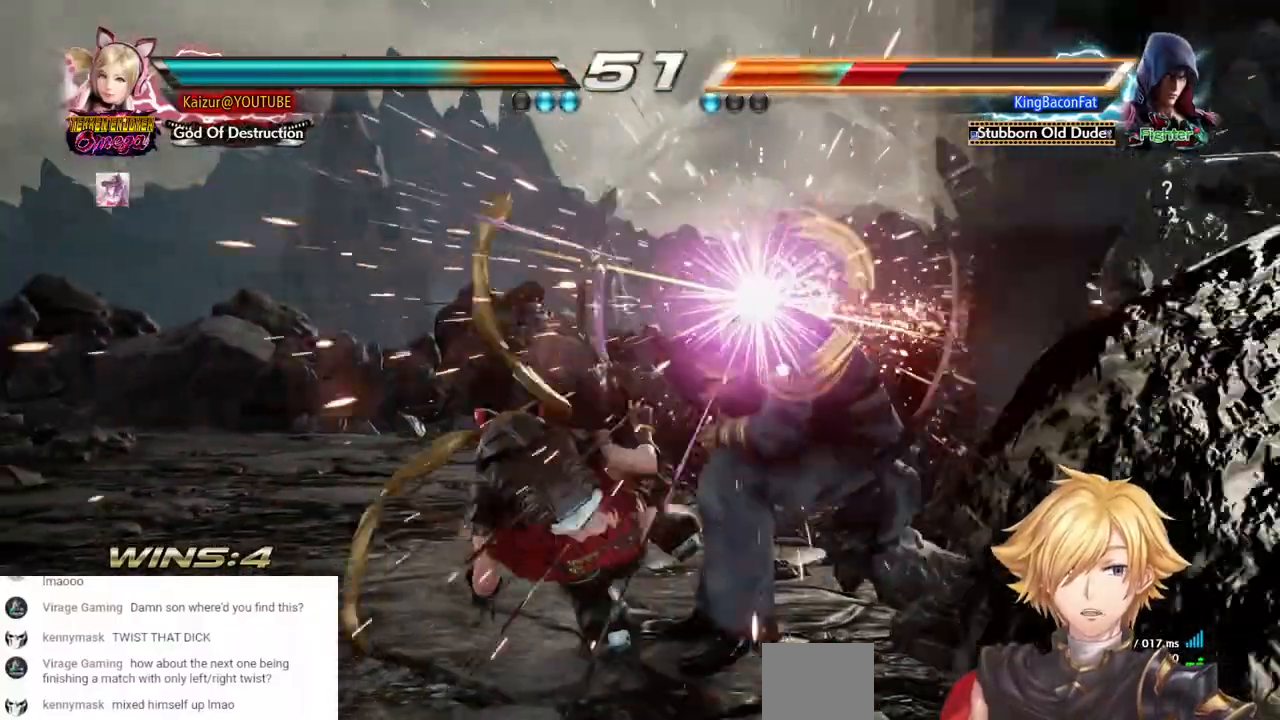
{"buttons": ["CIRCLE"], "left_stick": "center", "right_stick": "center", "events": [[50, "CIRCLE", "up"], [200, "CIRCLE", "down"], [283, "CIRCLE", "up"], [350, "CIRCLE", "down"]]}
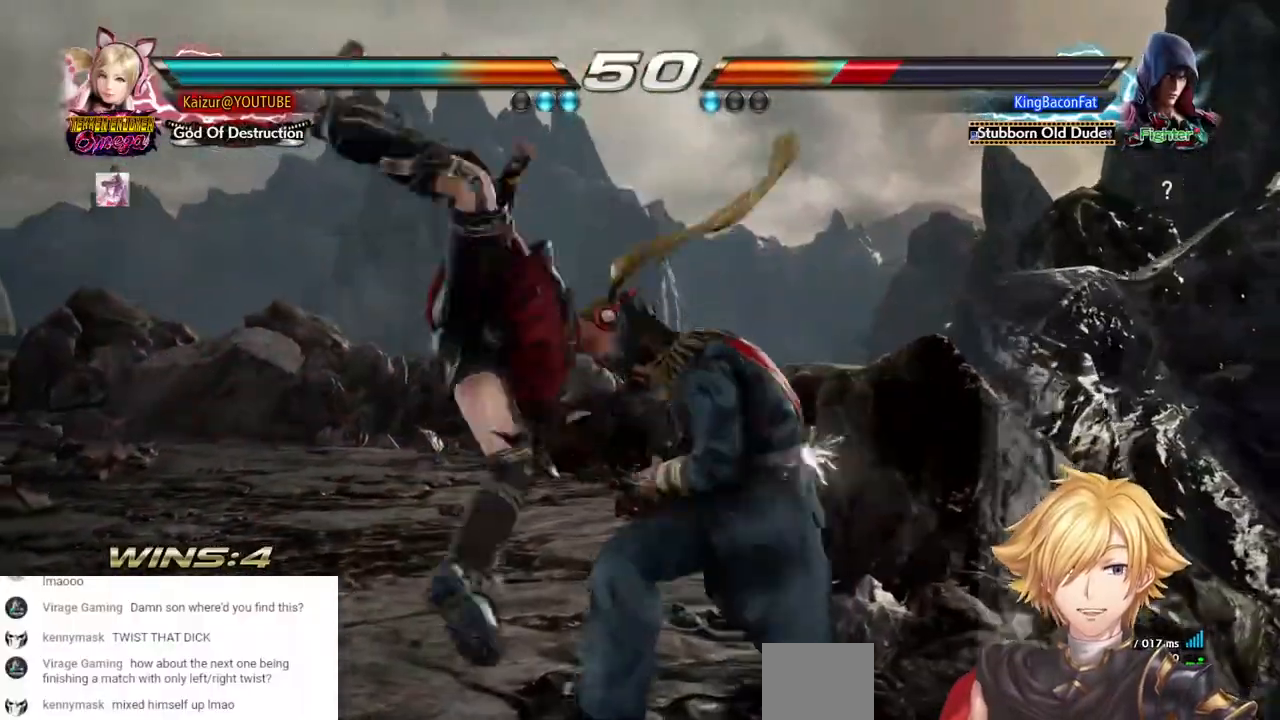
{"buttons": [], "left_stick": "center", "right_stick": "center", "events": [[83, "CIRCLE", "up"], [133, "CIRCLE", "down"], [500, "CIRCLE", "up"]]}
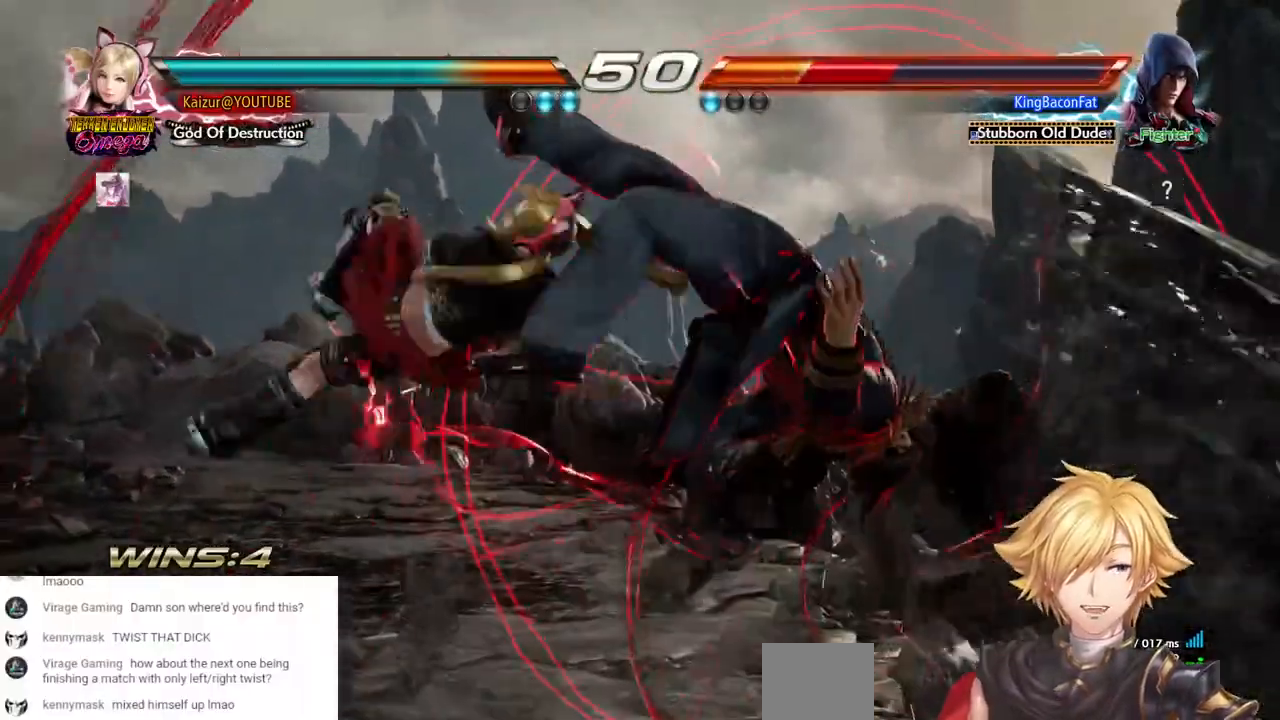
{"buttons": [], "left_stick": "center", "right_stick": "center", "events": [[17, "CIRCLE", "down"], [367, "CIRCLE", "up"]]}
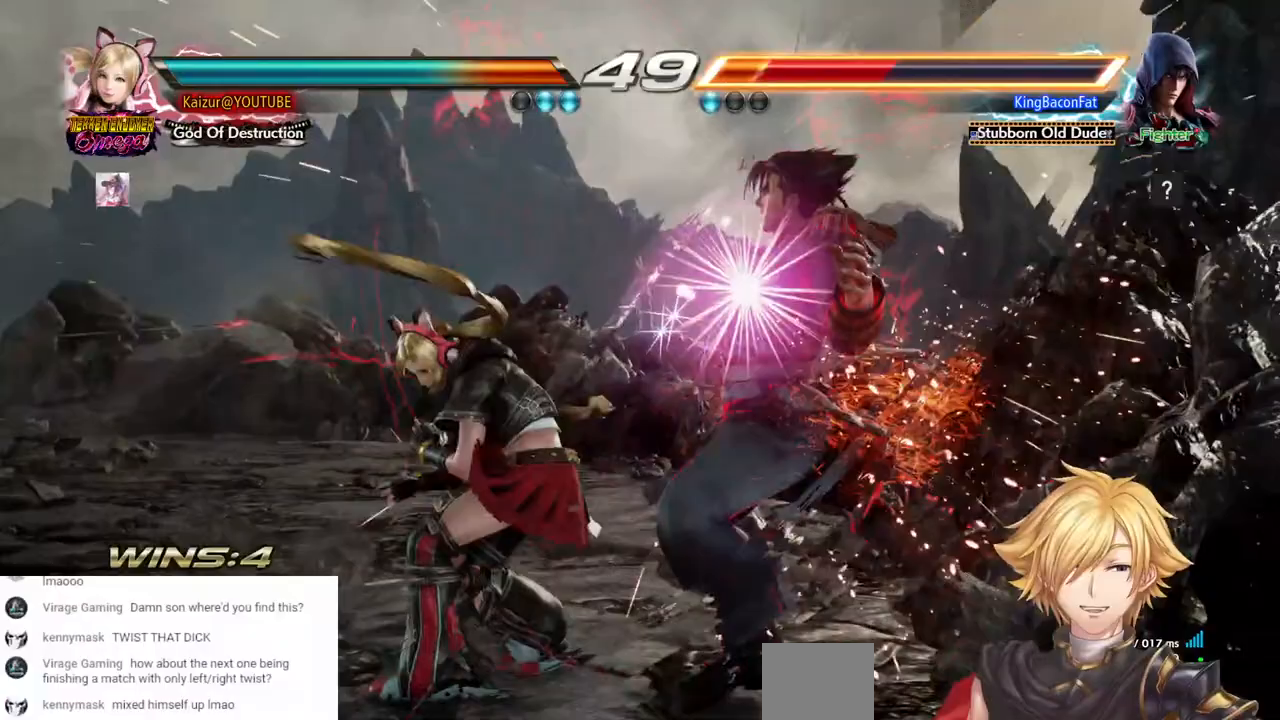
{"buttons": [], "left_stick": "center", "right_stick": "center", "events": []}
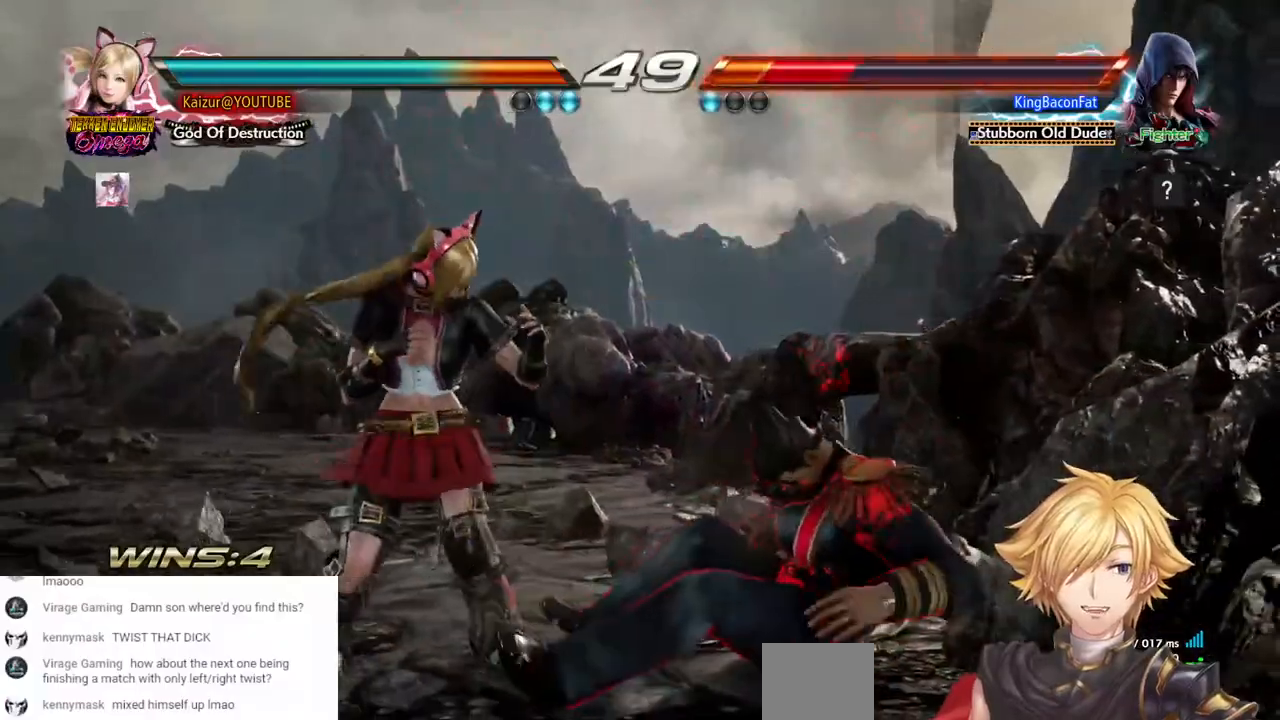
{"buttons": [], "left_stick": "center", "right_stick": "center", "events": [[267, "CIRCLE", "down"], [400, "CIRCLE", "up"]]}
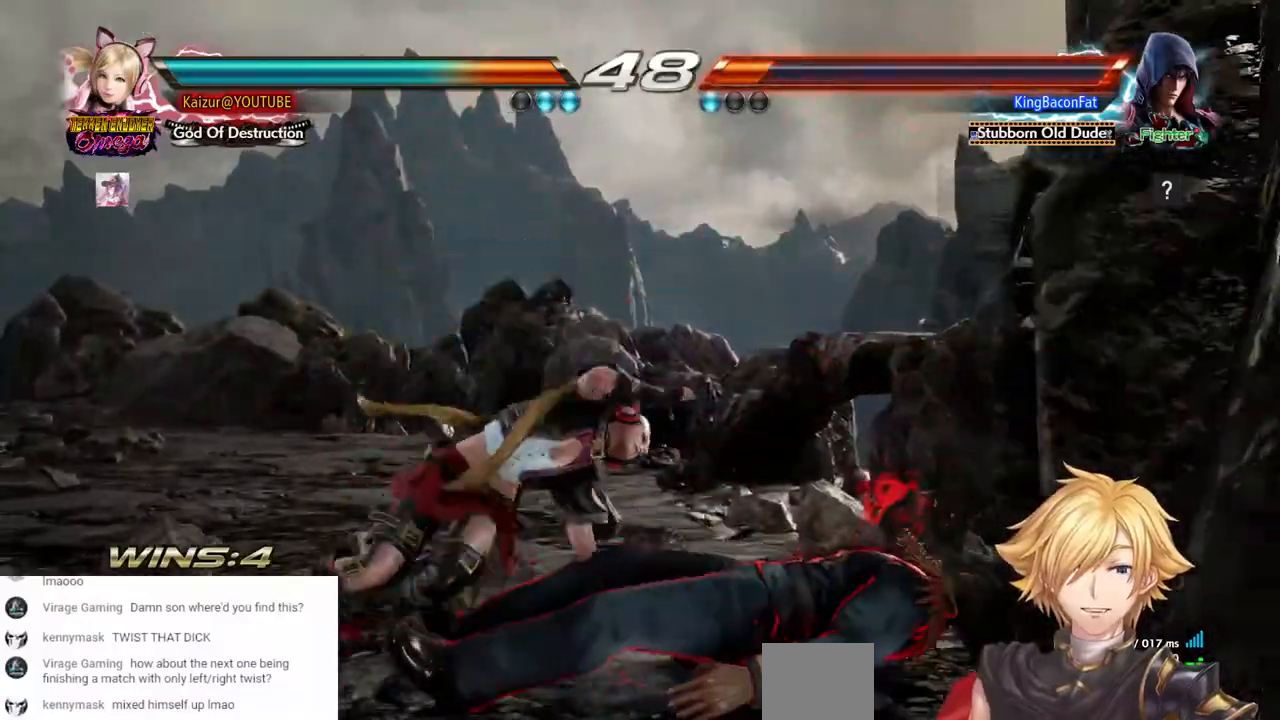
{"buttons": ["CIRCLE"], "left_stick": "center", "right_stick": "center", "events": [[17, "CIRCLE", "down"], [117, "CIRCLE", "up"], [167, "CIRCLE", "down"], [267, "CIRCLE", "up"], [350, "CIRCLE", "down"]]}
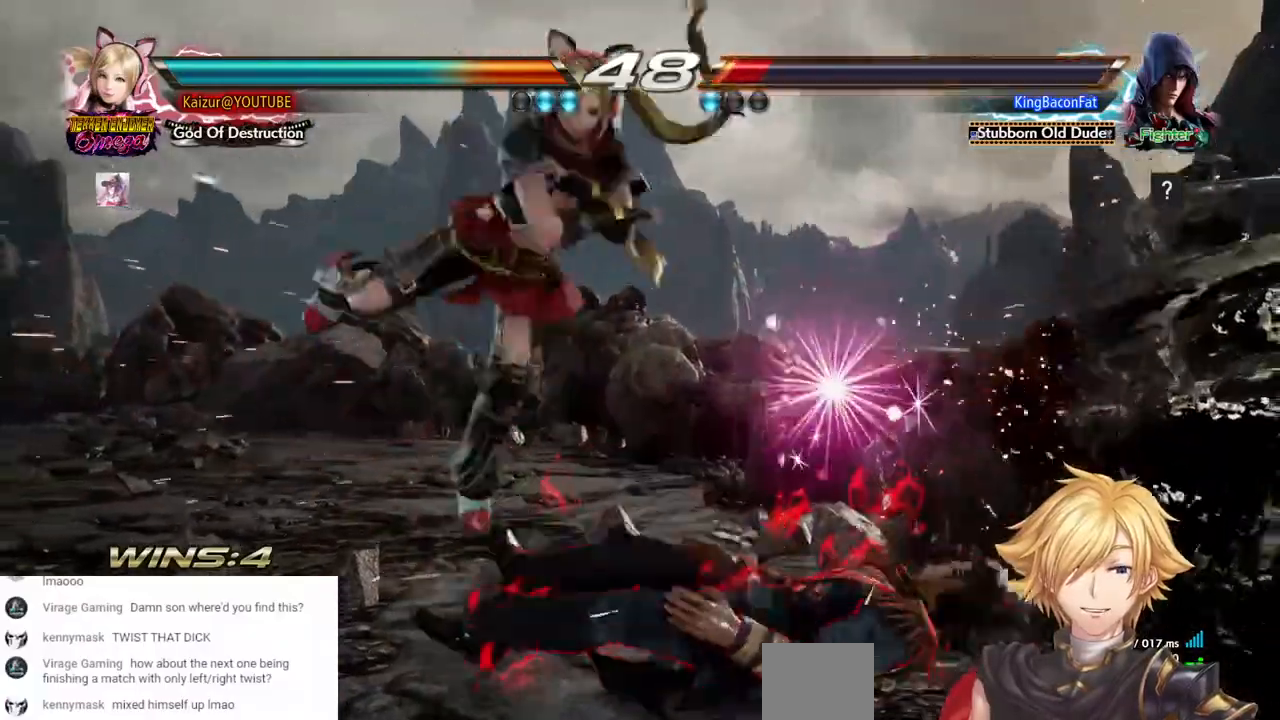
{"buttons": [], "left_stick": "center", "right_stick": "center", "events": [[100, "CIRCLE", "up"], [167, "CIRCLE", "down"], [383, "CIRCLE", "up"], [433, "CIRCLE", "down"], [500, "CIRCLE", "up"]]}
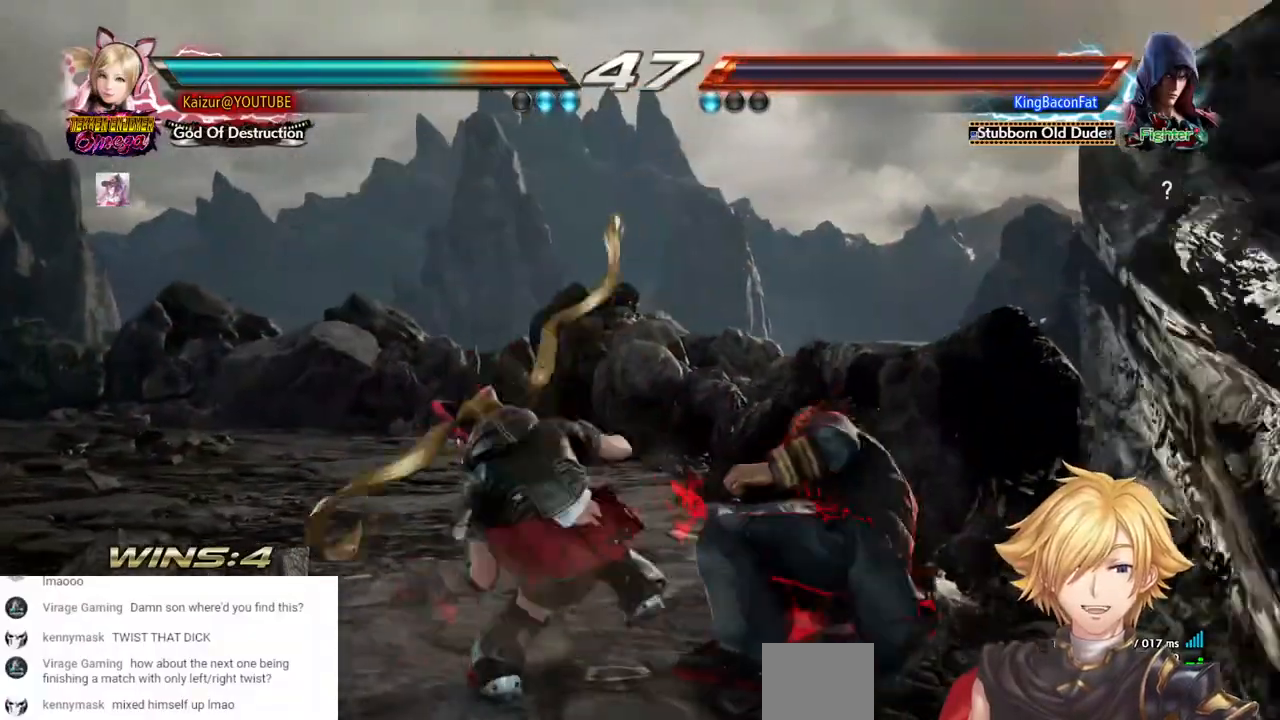
{"buttons": ["CIRCLE"], "left_stick": "center", "right_stick": "center", "events": [[50, "CIRCLE", "down"], [150, "CIRCLE", "up"], [200, "CIRCLE", "down"], [267, "CIRCLE", "up"], [333, "CIRCLE", "down"], [400, "CIRCLE", "up"], [450, "CIRCLE", "down"]]}
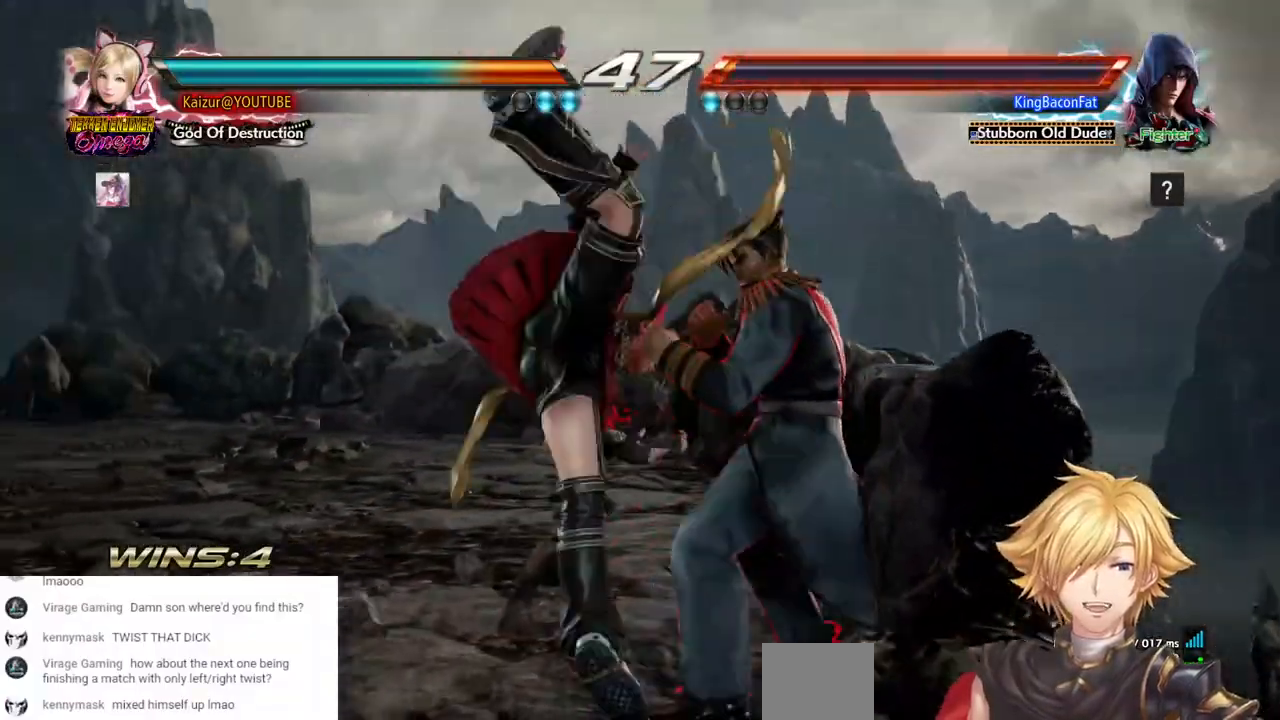
{"buttons": [], "left_stick": "center", "right_stick": "center", "events": [[50, "CIRCLE", "up"]]}
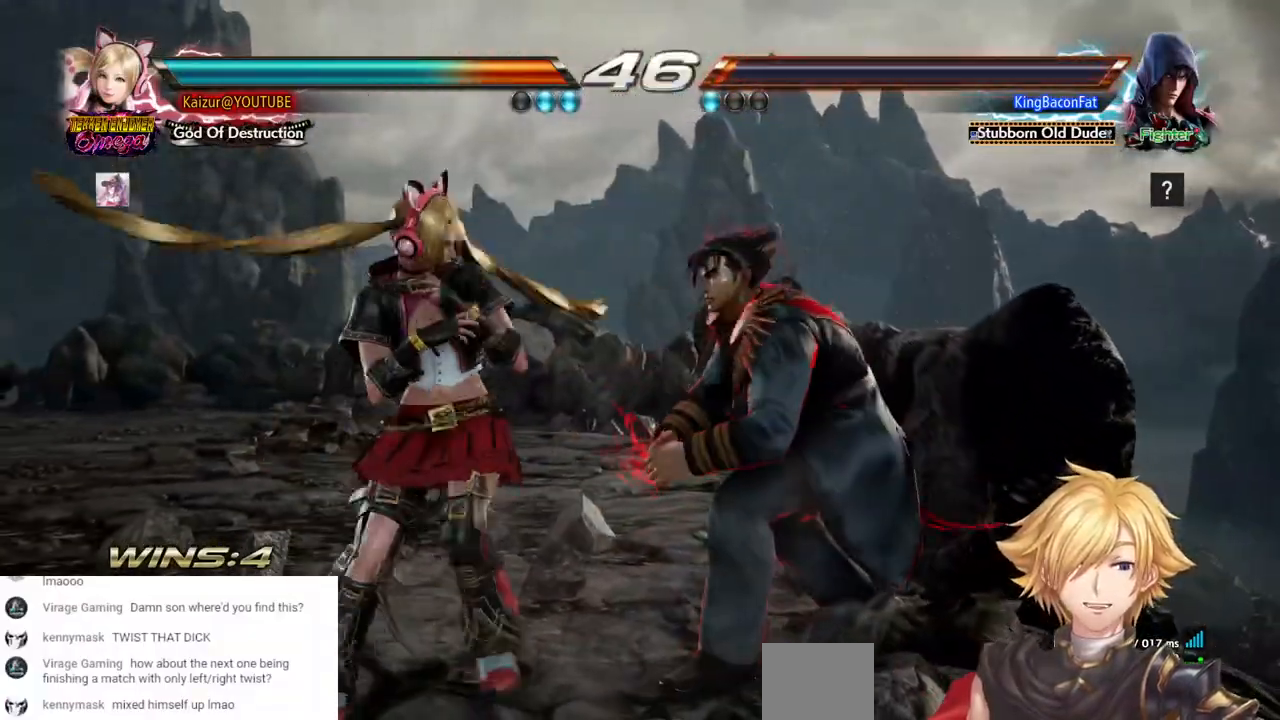
{"buttons": ["CIRCLE"], "left_stick": "center", "right_stick": "center", "events": [[217, "CIRCLE", "down"]]}
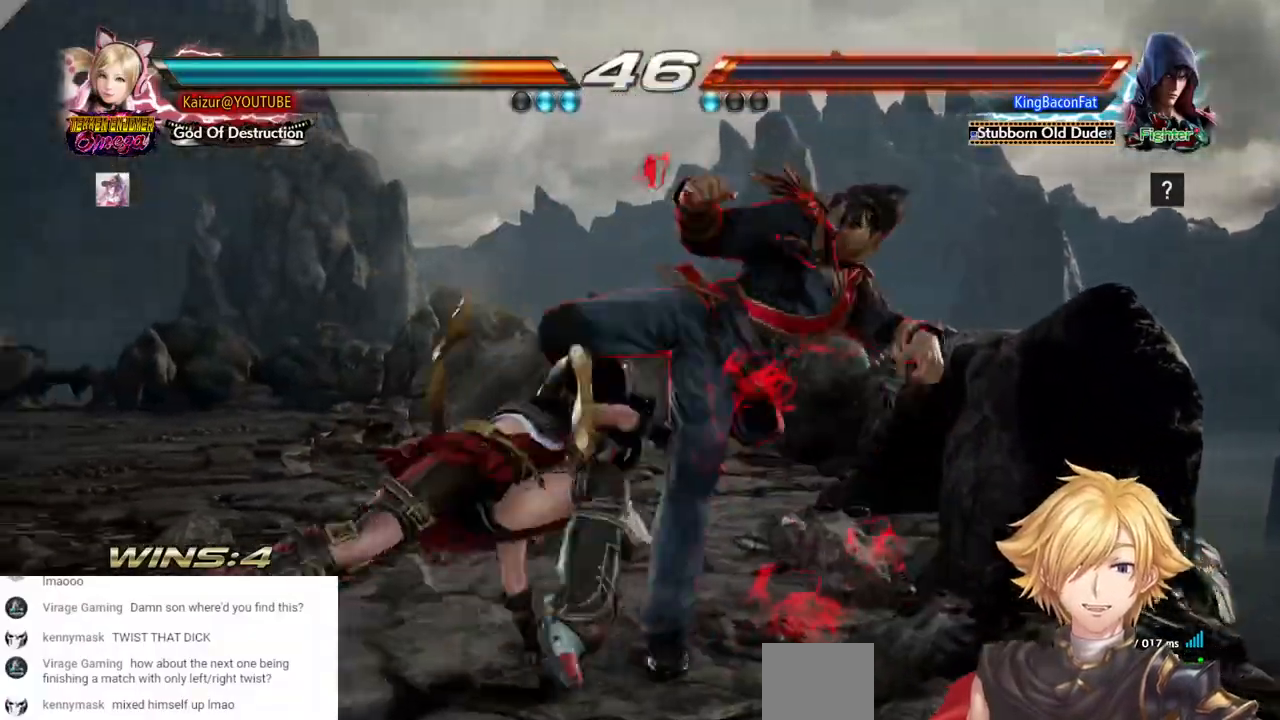
{"buttons": ["DPAD_LEFT"], "left_stick": "center", "right_stick": "center", "events": [[233, "CIRCLE", "up"], [350, "DPAD_LEFT", "down"], [417, "DPAD_LEFT", "up"], [483, "DPAD_LEFT", "down"]]}
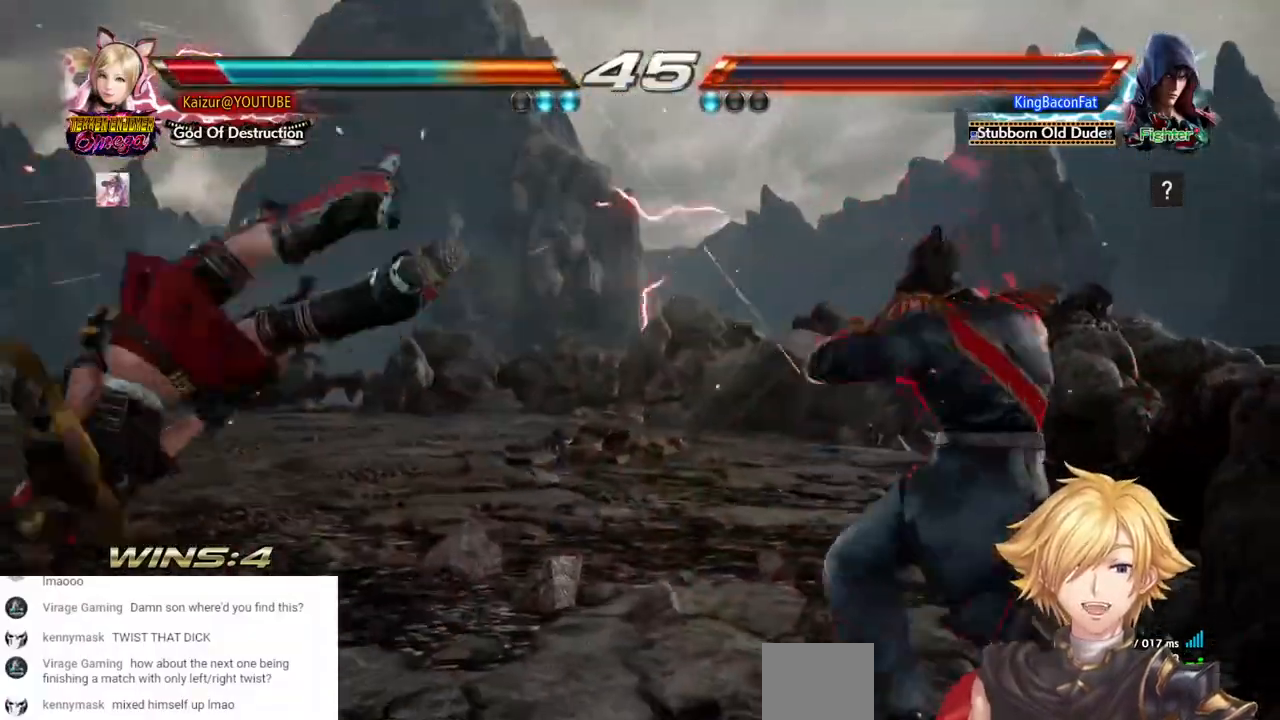
{"buttons": ["DPAD_LEFT"], "left_stick": "center", "right_stick": "center", "events": [[50, "DPAD_LEFT", "up"], [117, "DPAD_LEFT", "down"], [150, "SQUARE", "down"], [267, "SQUARE", "up"], [333, "SQUARE", "down"], [433, "SQUARE", "up"]]}
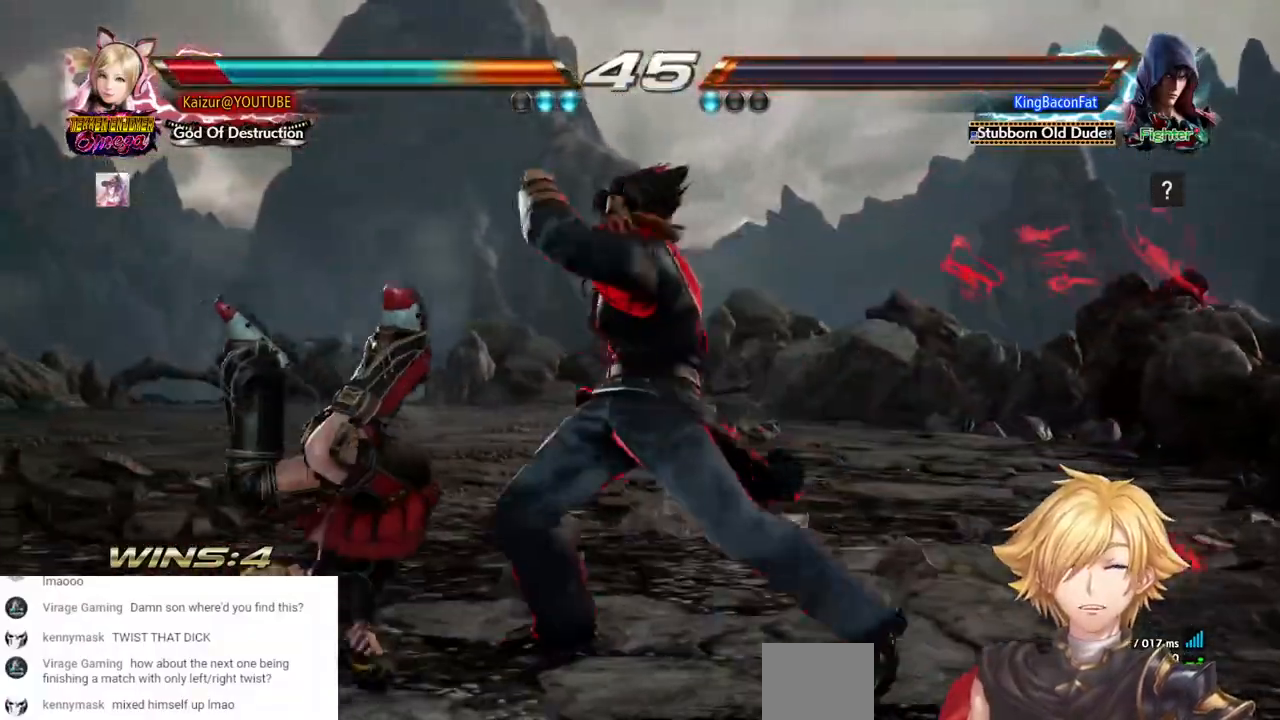
{"buttons": ["SQUARE", "DPAD_LEFT"], "left_stick": "center", "right_stick": "center", "events": [[17, "SQUARE", "down"], [117, "SQUARE", "up"], [217, "SQUARE", "down"], [367, "SQUARE", "up"], [433, "SQUARE", "down"]]}
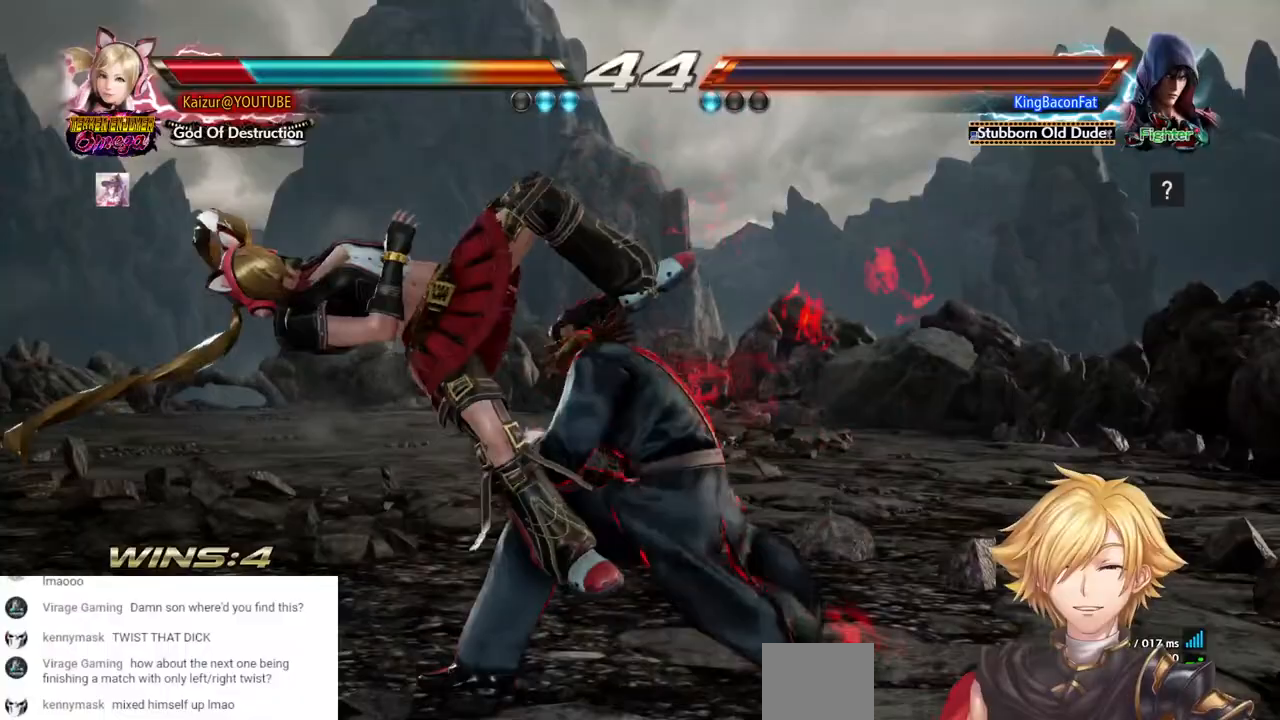
{"buttons": ["SQUARE", "DPAD_LEFT"], "left_stick": "center", "right_stick": "center", "events": [[83, "SQUARE", "up"], [167, "SQUARE", "down"], [317, "SQUARE", "up"], [417, "SQUARE", "down"]]}
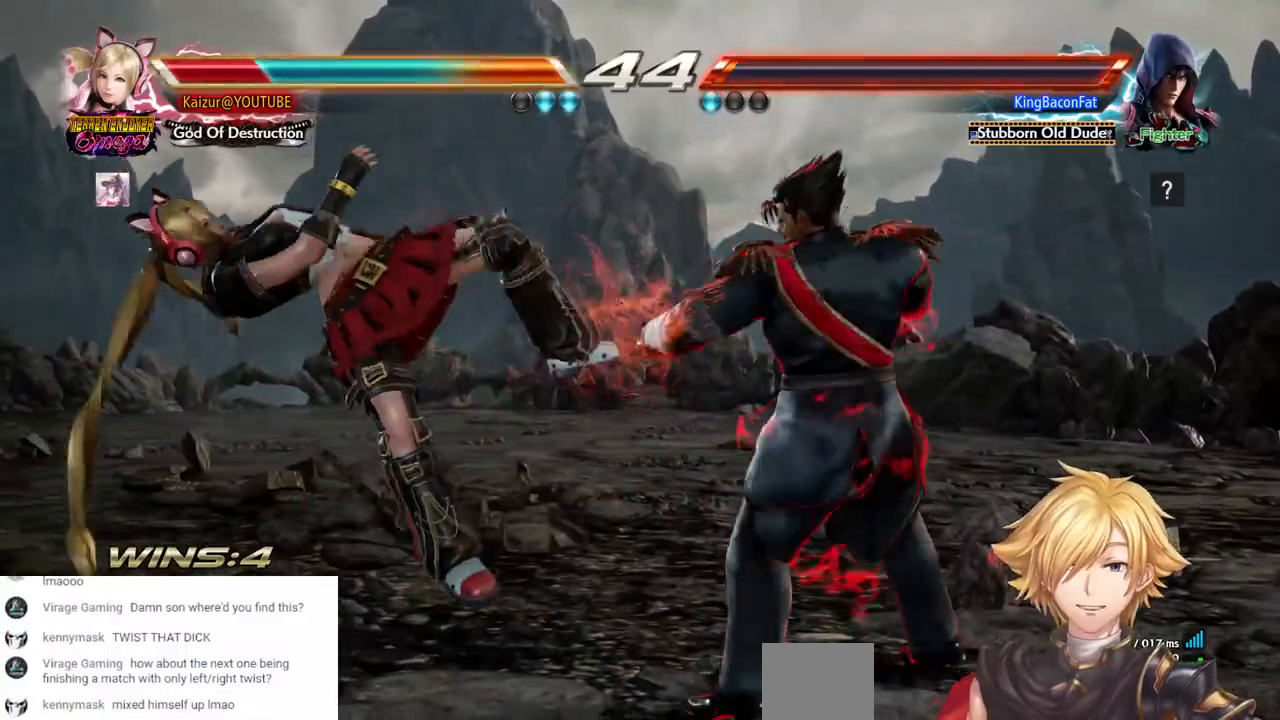
{"buttons": ["DPAD_LEFT"], "left_stick": "center", "right_stick": "center", "events": [[33, "SQUARE", "up"], [100, "SQUARE", "down"], [250, "SQUARE", "up"], [300, "SQUARE", "down"], [433, "SQUARE", "up"]]}
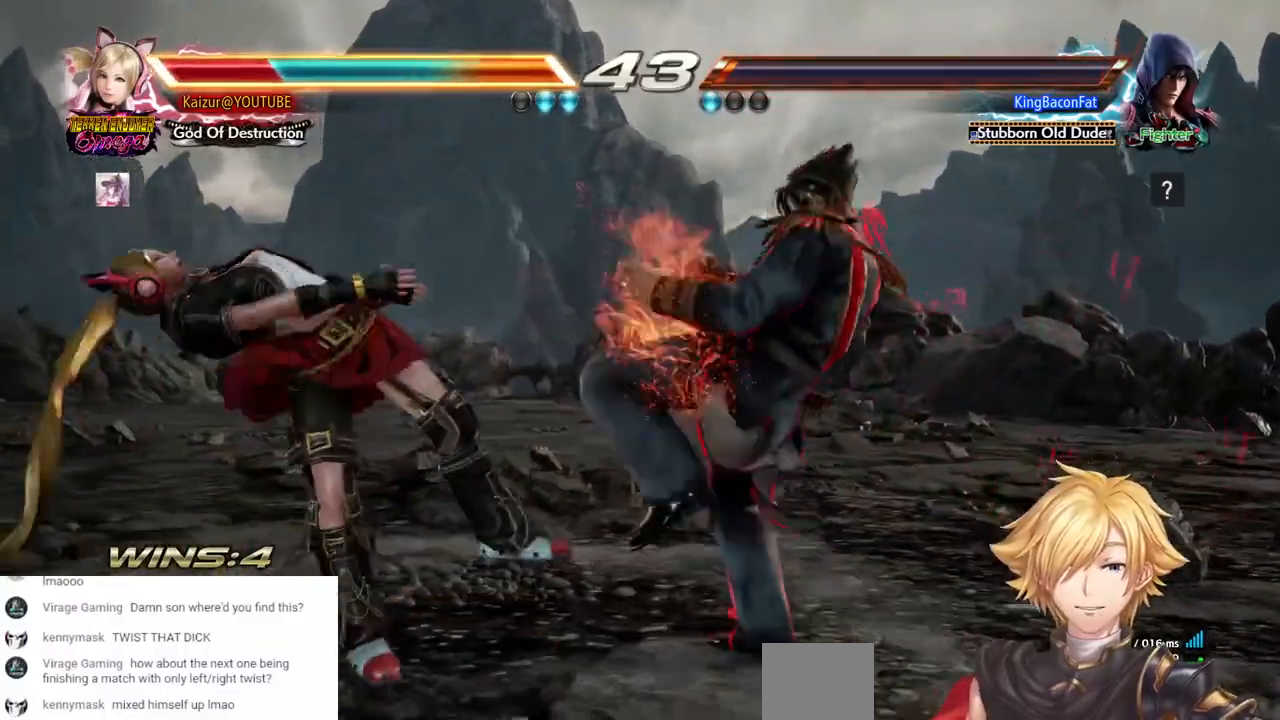
{"buttons": ["DPAD_LEFT"], "left_stick": "center", "right_stick": "center", "events": [[50, "SQUARE", "down"], [200, "SQUARE", "up"], [283, "SQUARE", "down"], [433, "SQUARE", "up"]]}